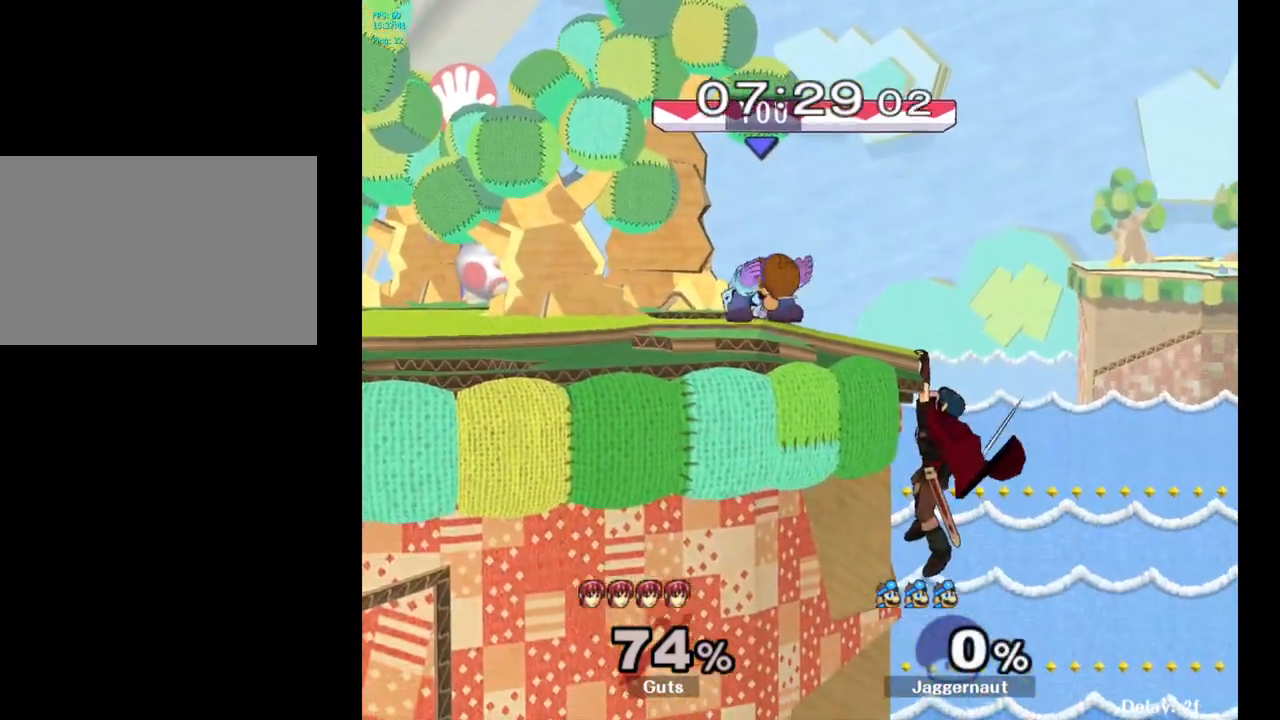
Gameplay with a controller (Nintendo layout); each line is a JSON object with the inputs held at the frame after it. "events" lists button and stick changes between this image and that frame as [ms after this image, input, new state], when the widget could be followed in between. Not read: L3 R3.
{"buttons": [], "left_stick": "center", "right_stick": "center", "events": [[500, "left_stick", "center"]]}
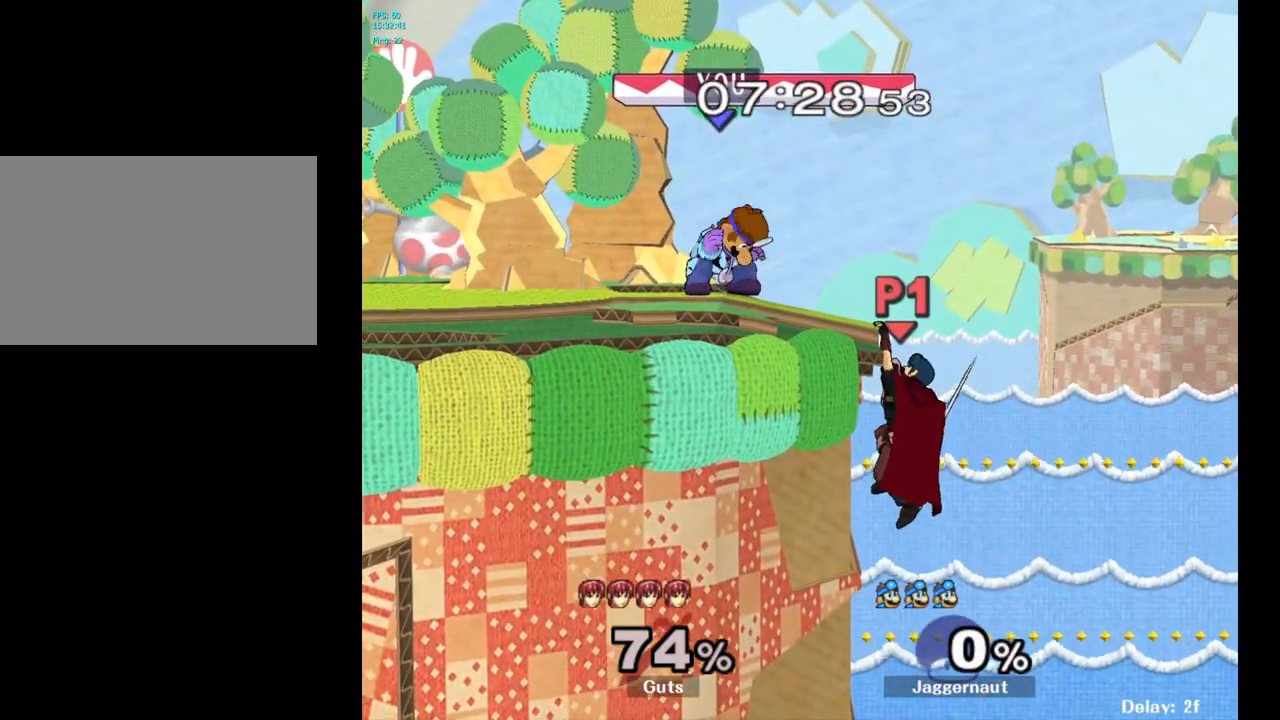
{"buttons": ["A"], "left_stick": "center", "right_stick": "center", "events": [[67, "left_stick", "down-right"], [100, "A", "down"], [117, "B", "down"], [133, "left_stick", "center"], [167, "B", "up"]]}
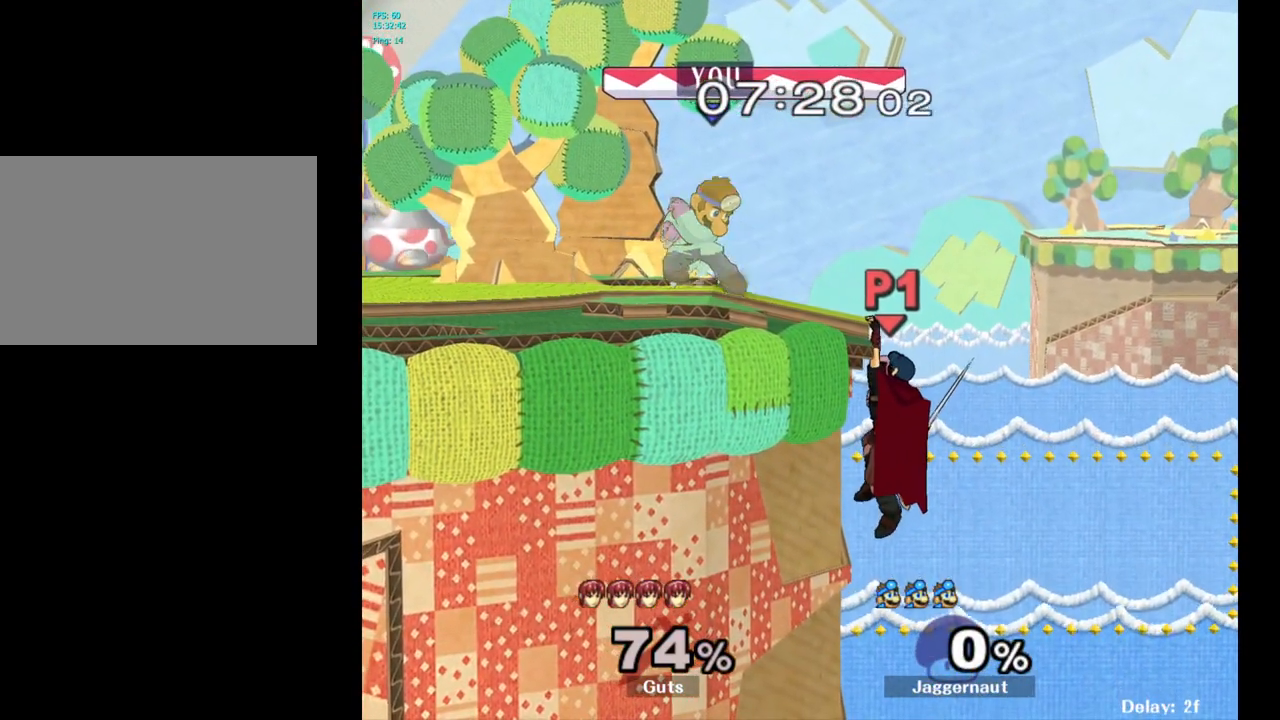
{"buttons": ["A"], "left_stick": "center", "right_stick": "center", "events": []}
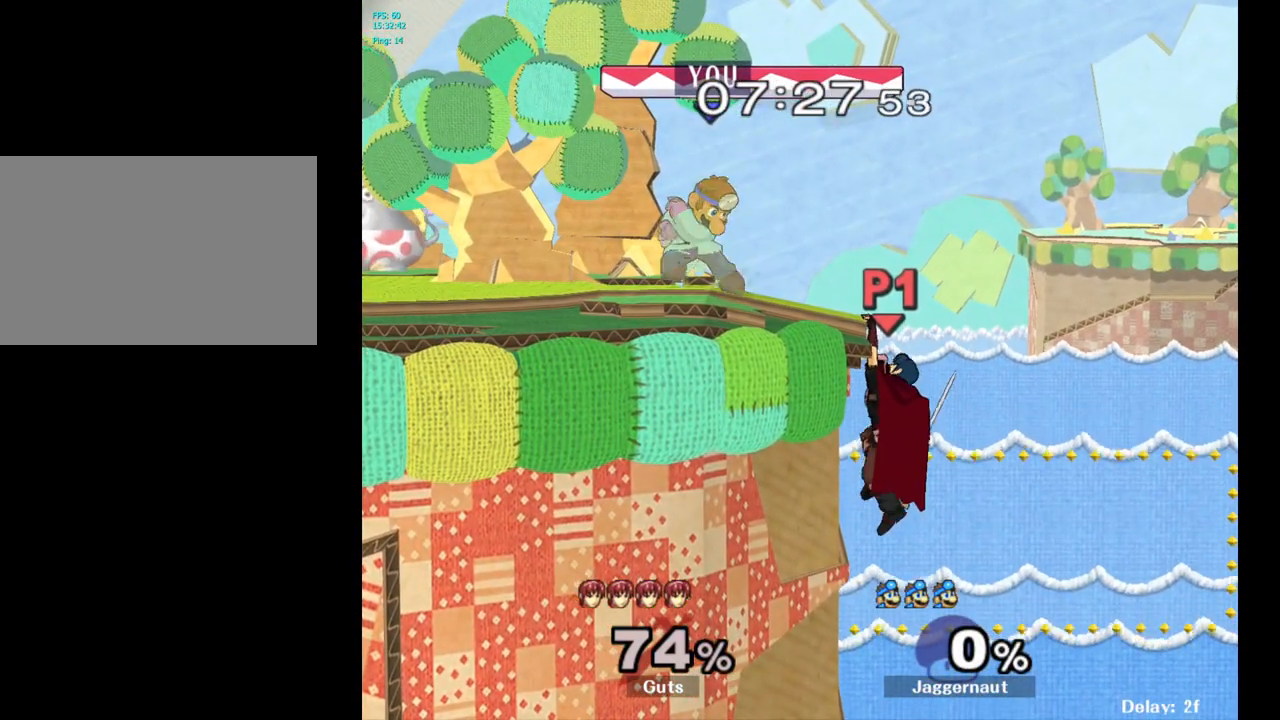
{"buttons": ["A"], "left_stick": "center", "right_stick": "center", "events": []}
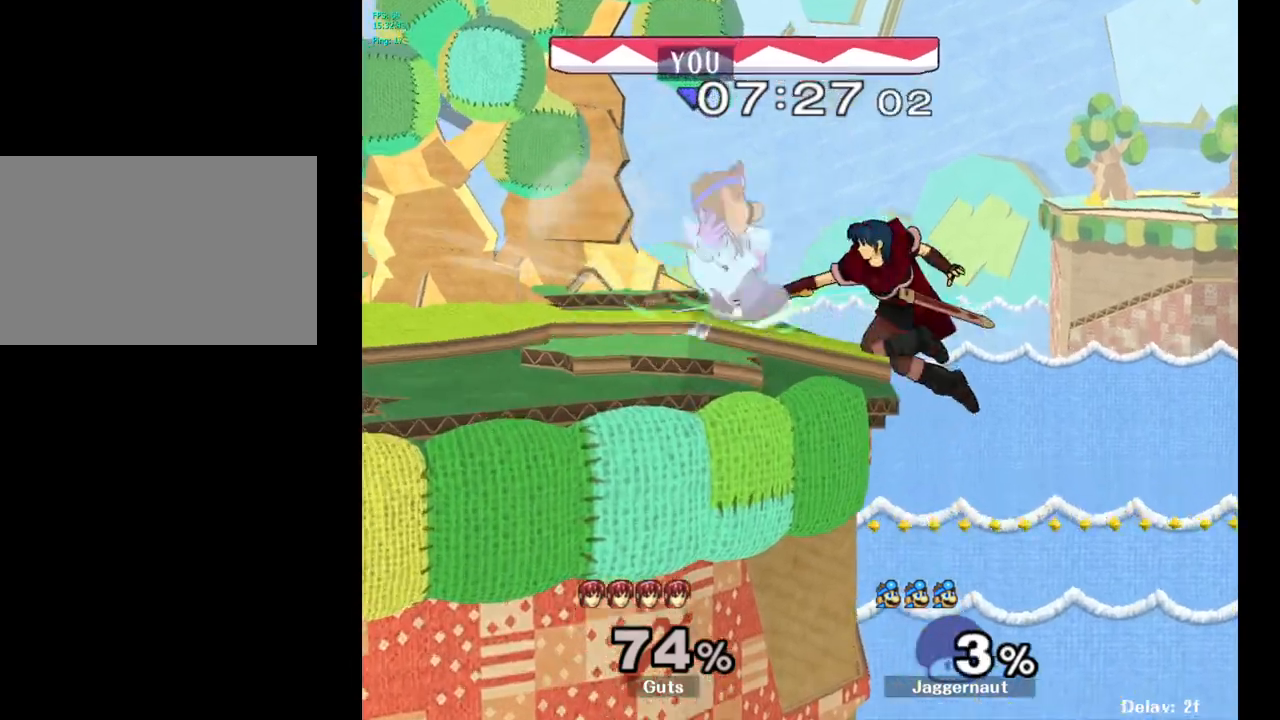
{"buttons": ["R1"], "left_stick": "center", "right_stick": "center", "events": [[83, "A", "up"], [183, "R1", "down"]]}
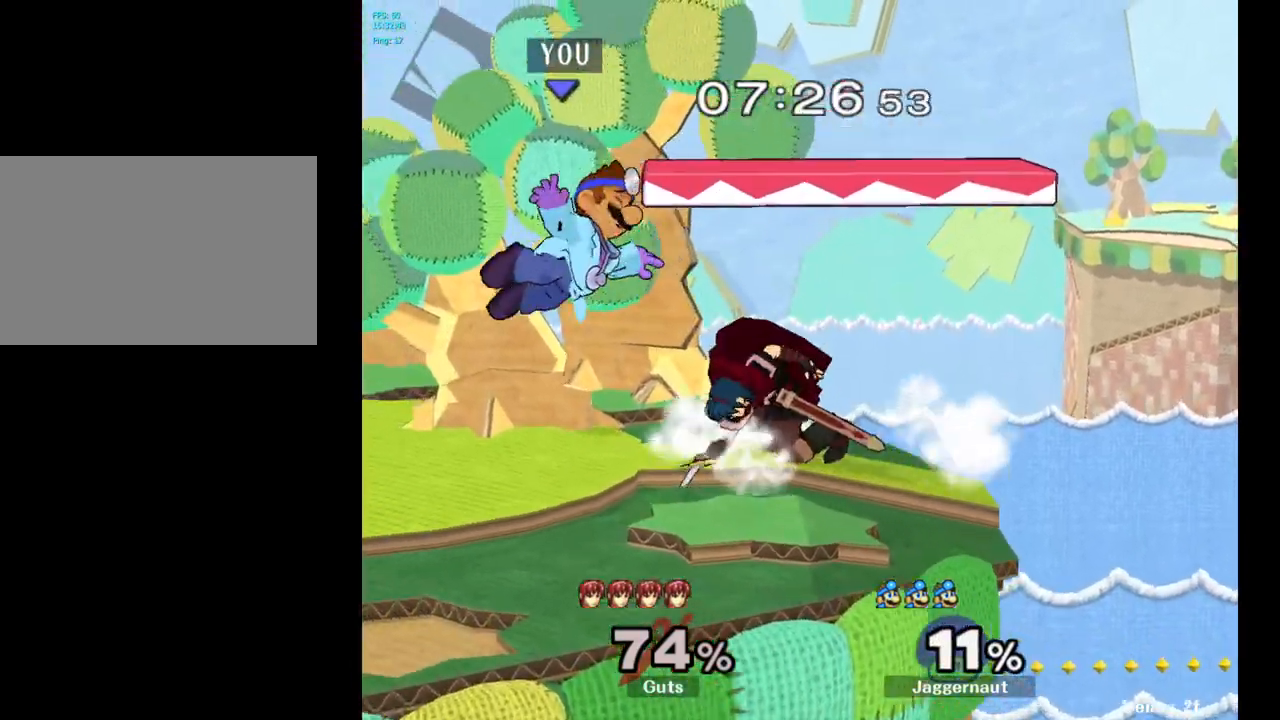
{"buttons": [], "left_stick": "up-right", "right_stick": "center", "events": [[133, "R1", "up"], [217, "Y", "down"], [250, "left_stick", "up"], [333, "Y", "up"], [417, "left_stick", "up-right"]]}
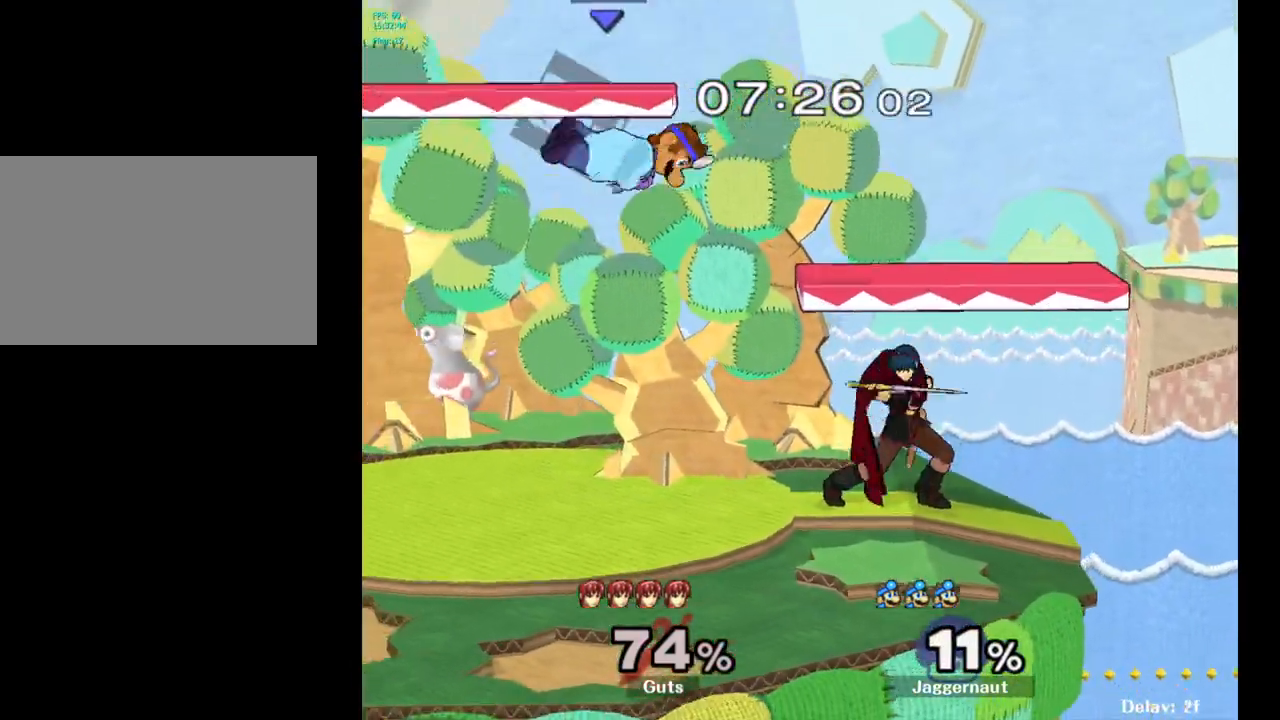
{"buttons": [], "left_stick": "up-right", "right_stick": "center", "events": [[167, "right_stick", "down"], [233, "right_stick", "center"]]}
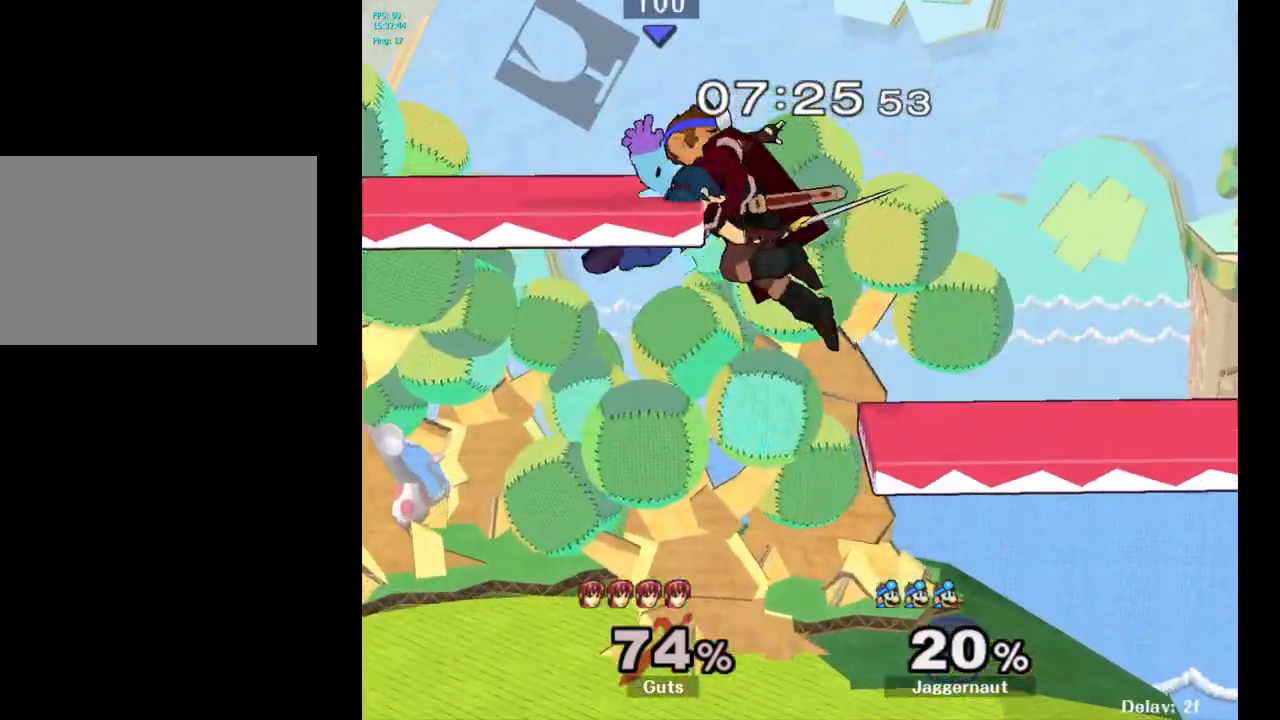
{"buttons": [], "left_stick": "down", "right_stick": "center", "events": [[233, "left_stick", "down-right"], [283, "left_stick", "down"]]}
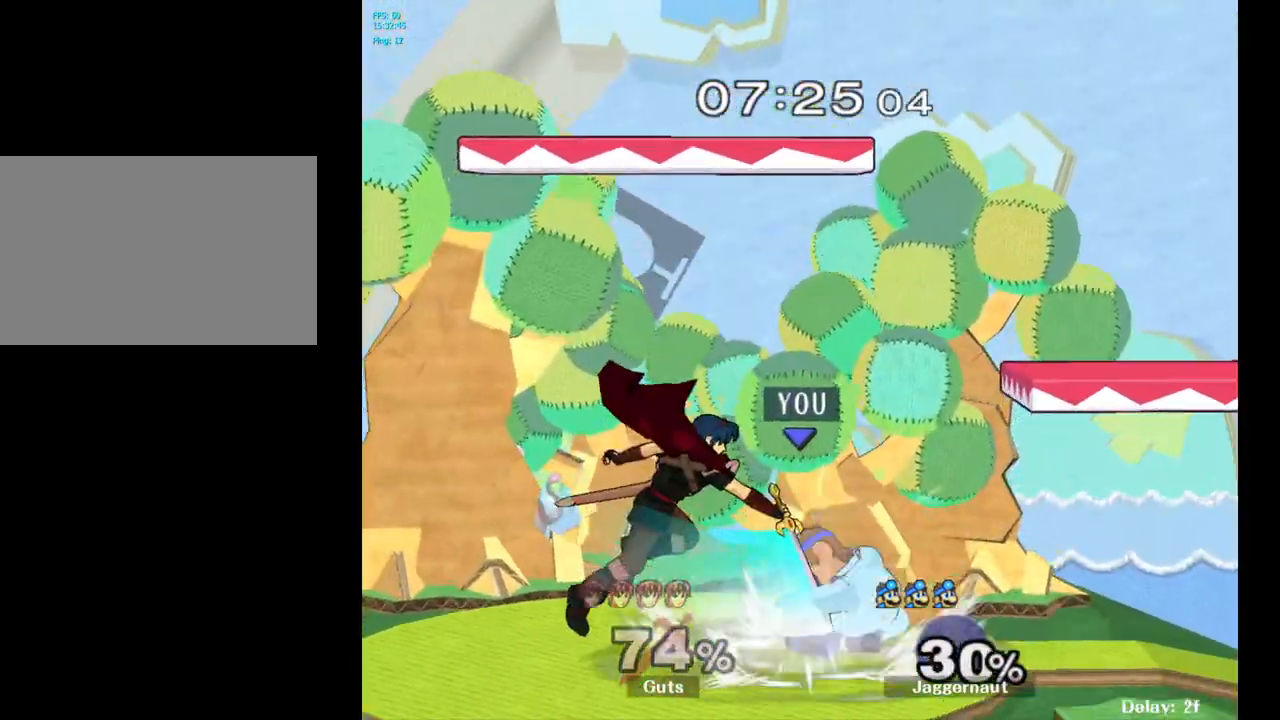
{"buttons": [], "left_stick": "left", "right_stick": "center", "events": [[17, "left_stick", "center"], [100, "left_stick", "left"], [217, "A", "down"], [217, "left_stick", "center"], [233, "A", "up"], [433, "left_stick", "left"]]}
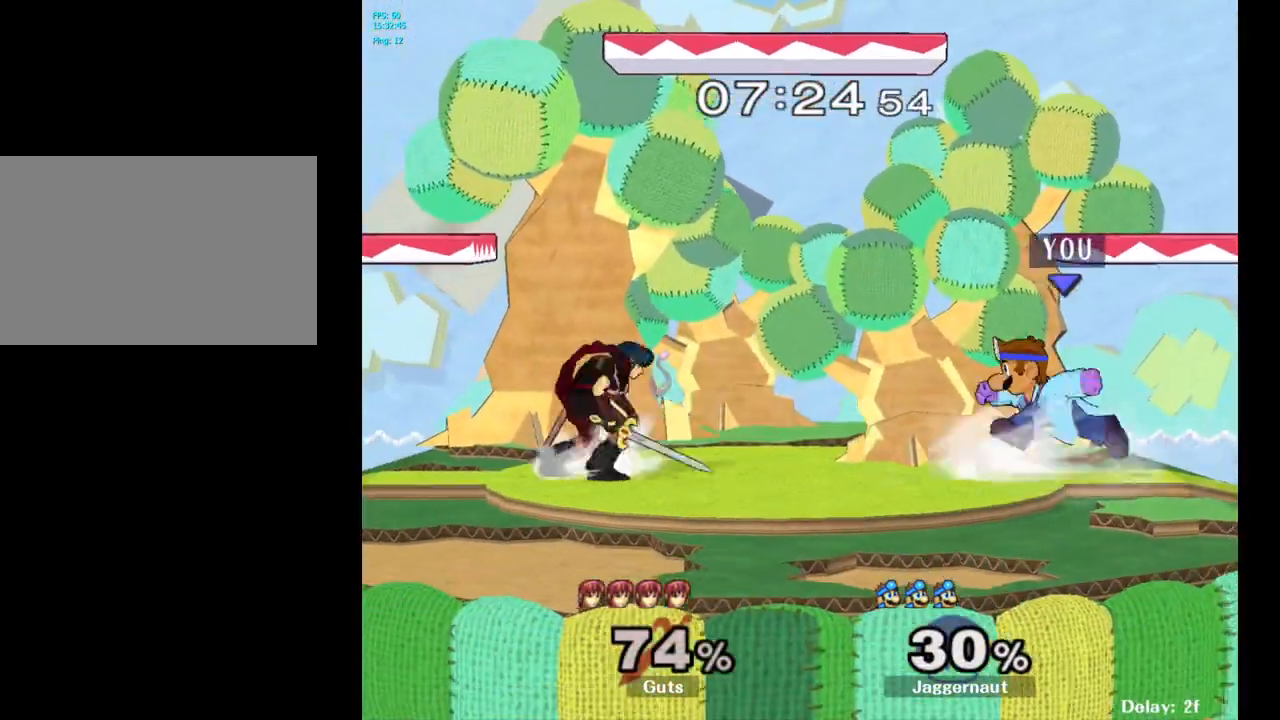
{"buttons": [], "left_stick": "down", "right_stick": "center", "events": [[17, "Y", "down"], [50, "Y", "up"], [83, "left_stick", "center"], [133, "A", "down"], [217, "A", "up"], [483, "left_stick", "down"]]}
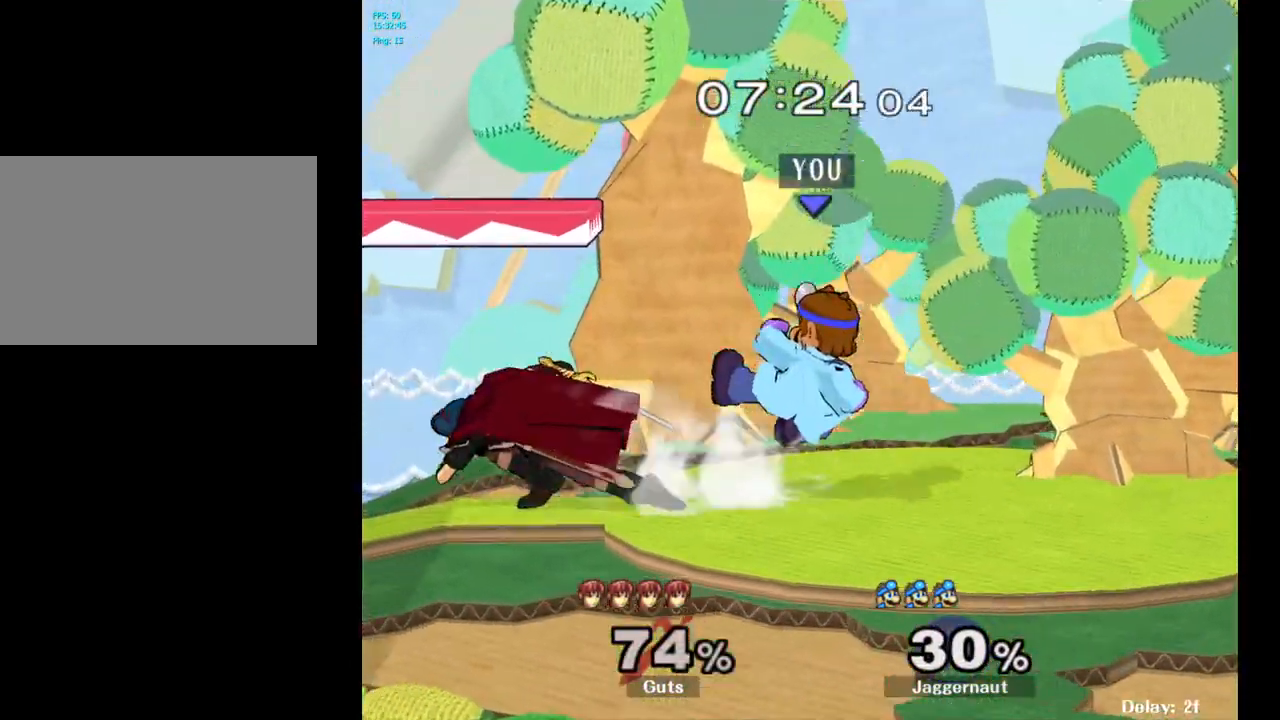
{"buttons": ["R1"], "left_stick": "center", "right_stick": "center", "events": [[67, "R1", "down"], [200, "left_stick", "down-left"], [333, "left_stick", "center"]]}
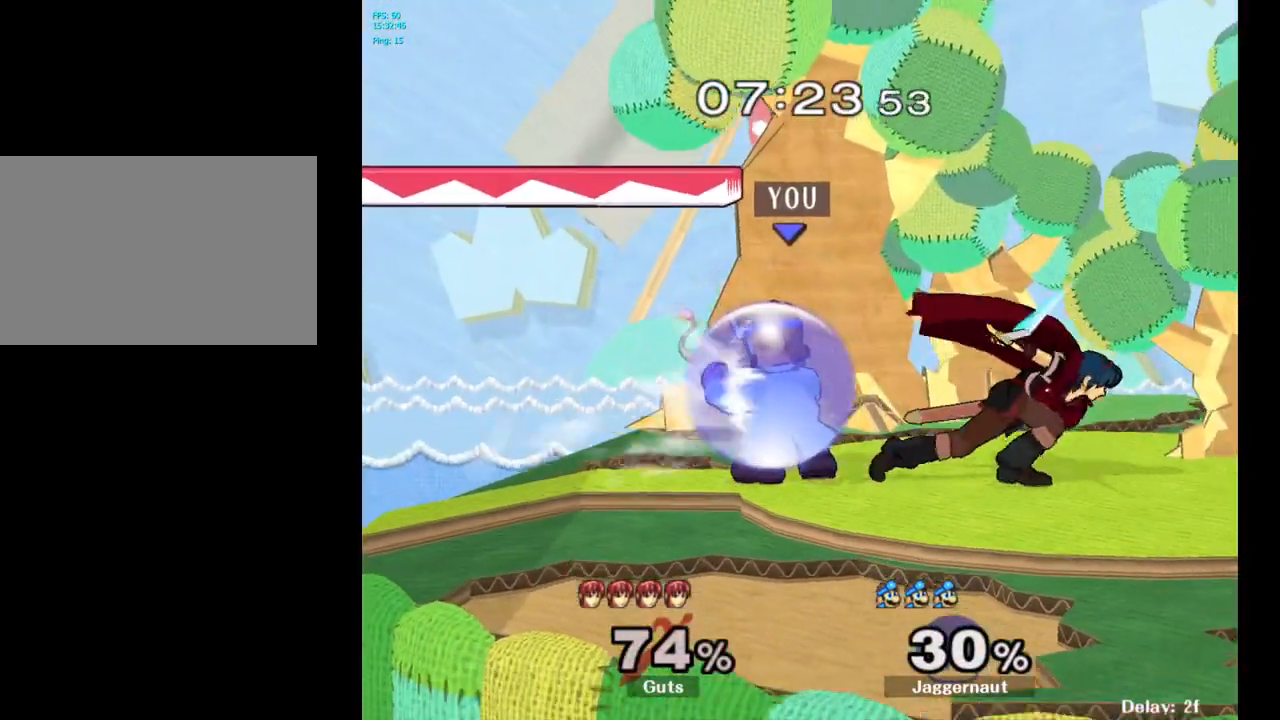
{"buttons": [], "left_stick": "center", "right_stick": "center", "events": [[100, "left_stick", "right"], [217, "left_stick", "center"], [233, "R1", "up"], [267, "left_stick", "right"], [300, "Y", "down"], [317, "Y", "up"], [433, "left_stick", "center"]]}
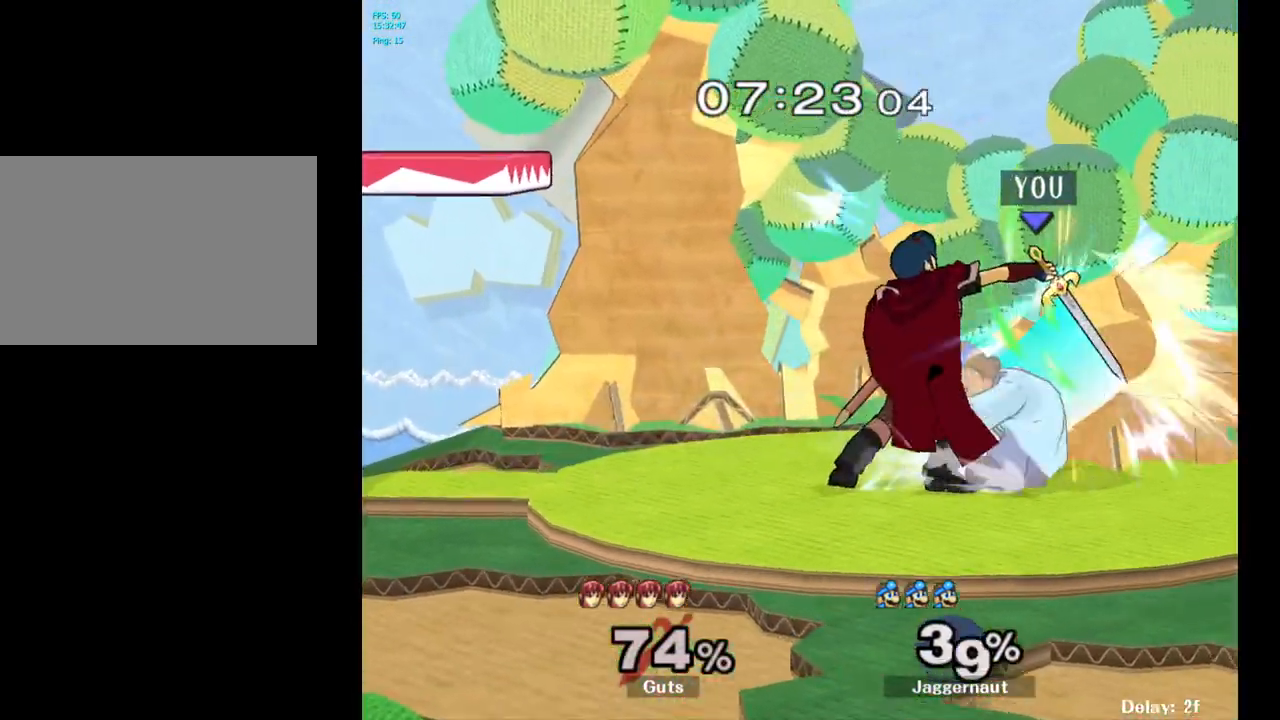
{"buttons": [], "left_stick": "center", "right_stick": "center", "events": [[117, "A", "down"], [267, "A", "up"]]}
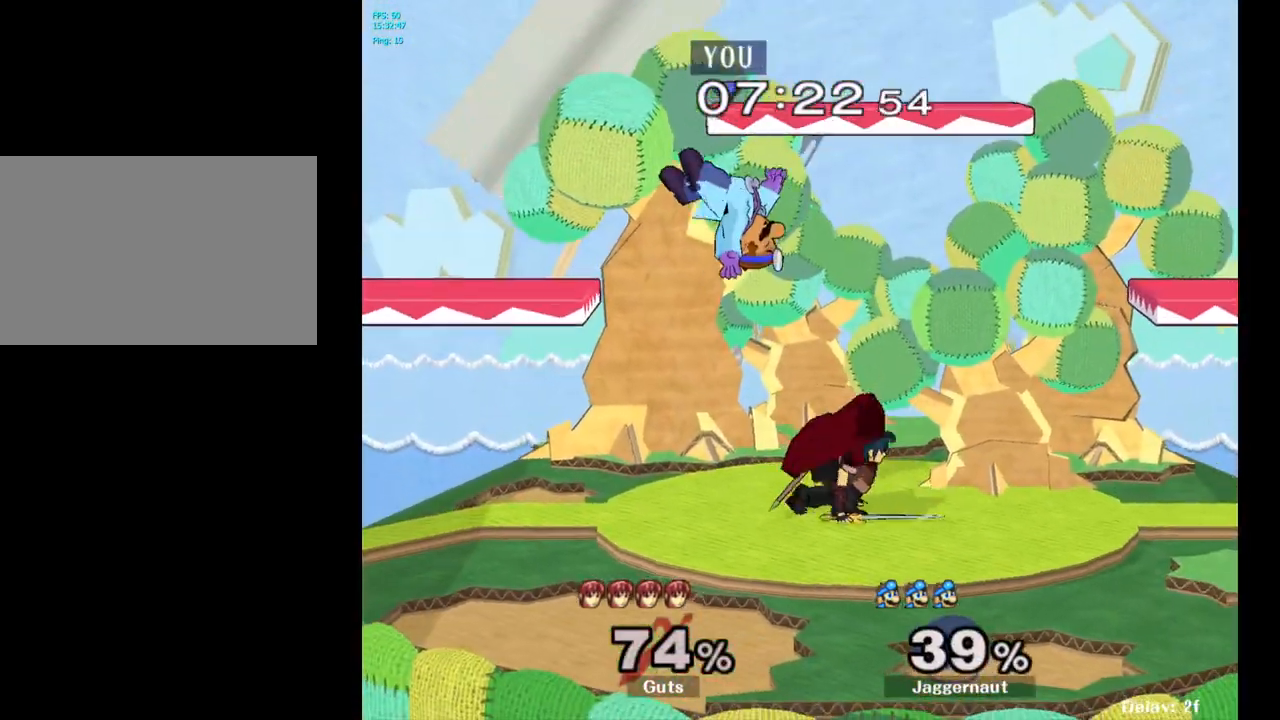
{"buttons": ["Y", "R1"], "left_stick": "down-right", "right_stick": "center", "events": [[50, "Y", "down"], [67, "left_stick", "up-right"], [133, "Y", "up"], [167, "left_stick", "right"], [217, "Y", "down"], [350, "left_stick", "down-right"], [383, "R1", "down"]]}
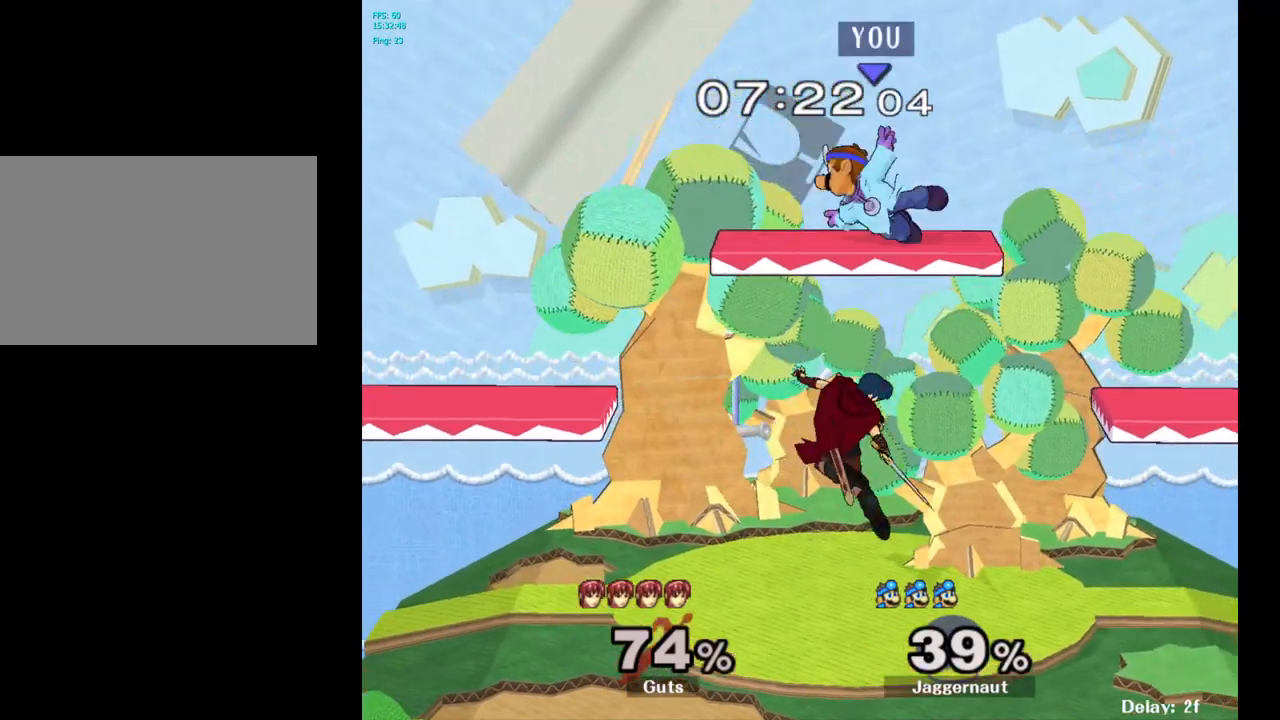
{"buttons": ["R1"], "left_stick": "down-left", "right_stick": "center", "events": [[17, "Y", "up"], [50, "left_stick", "down-left"], [100, "left_stick", "left"], [433, "left_stick", "down-left"]]}
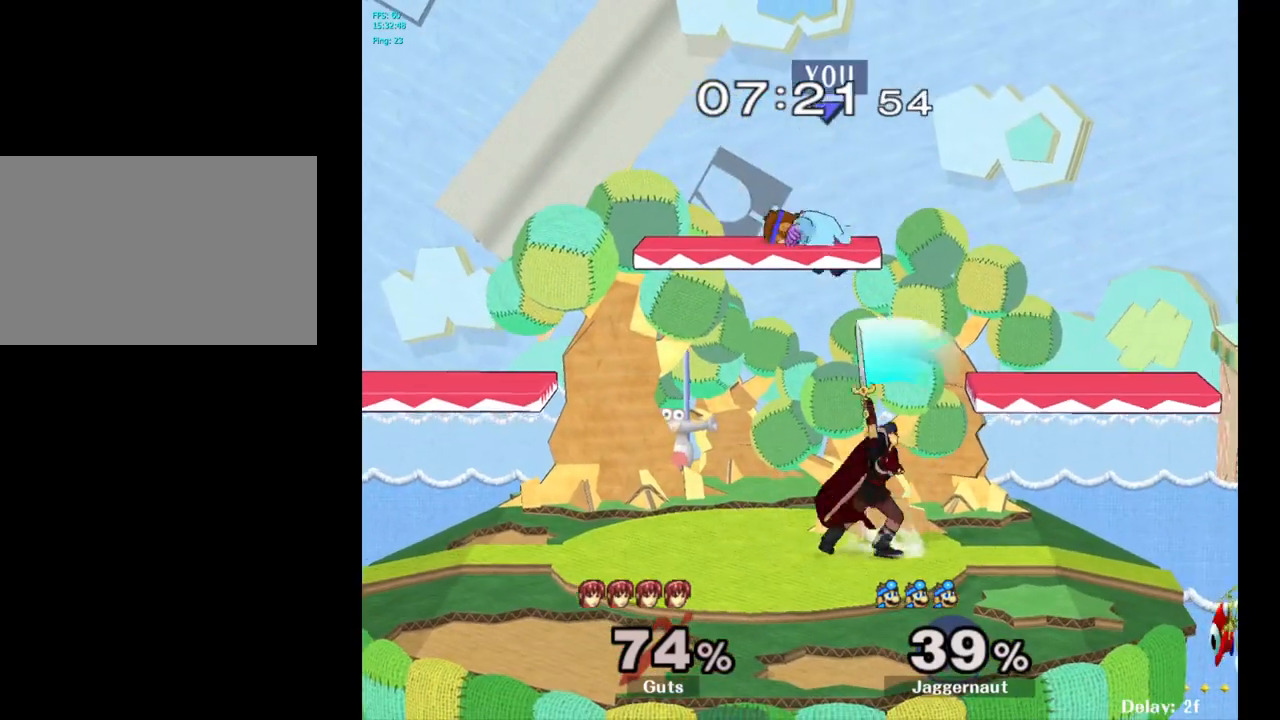
{"buttons": ["R1"], "left_stick": "down", "right_stick": "center", "events": [[17, "left_stick", "down"], [67, "R1", "up"], [67, "right_stick", "right"], [117, "left_stick", "right"], [117, "right_stick", "center"], [450, "left_stick", "down"], [483, "R1", "down"]]}
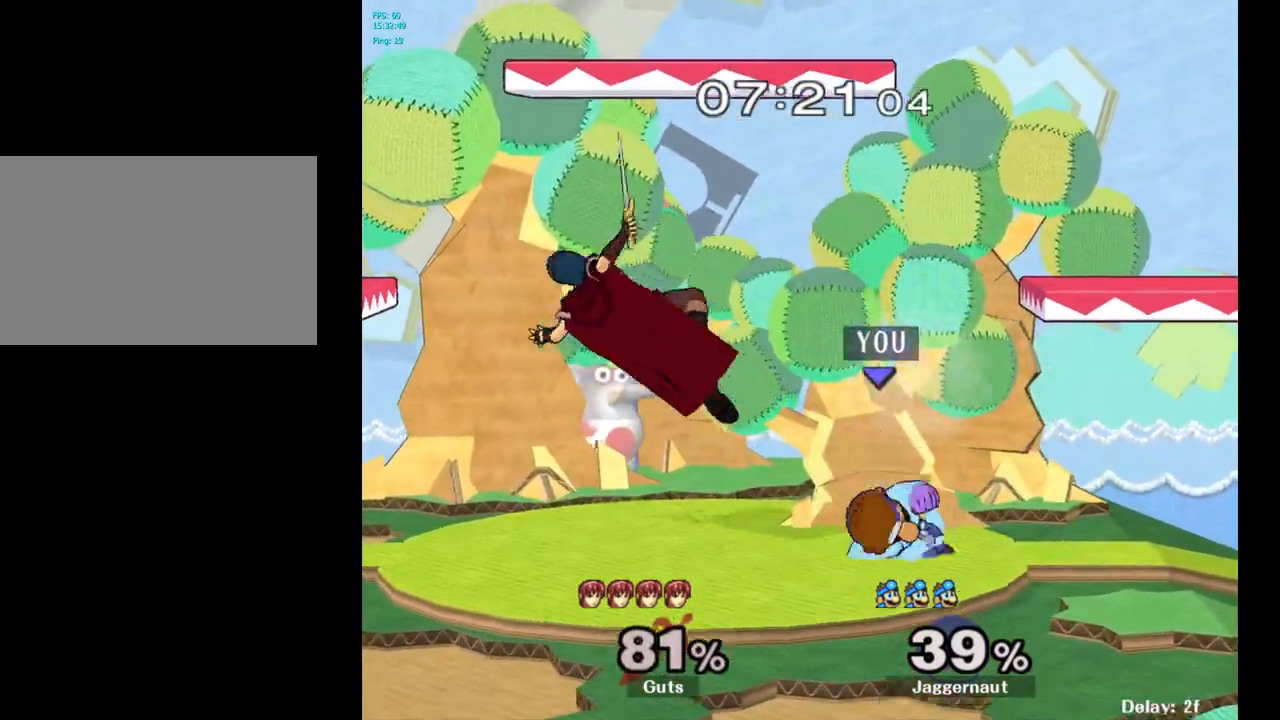
{"buttons": [], "left_stick": "left", "right_stick": "center", "events": [[150, "R1", "up"], [167, "left_stick", "center"], [350, "left_stick", "left"]]}
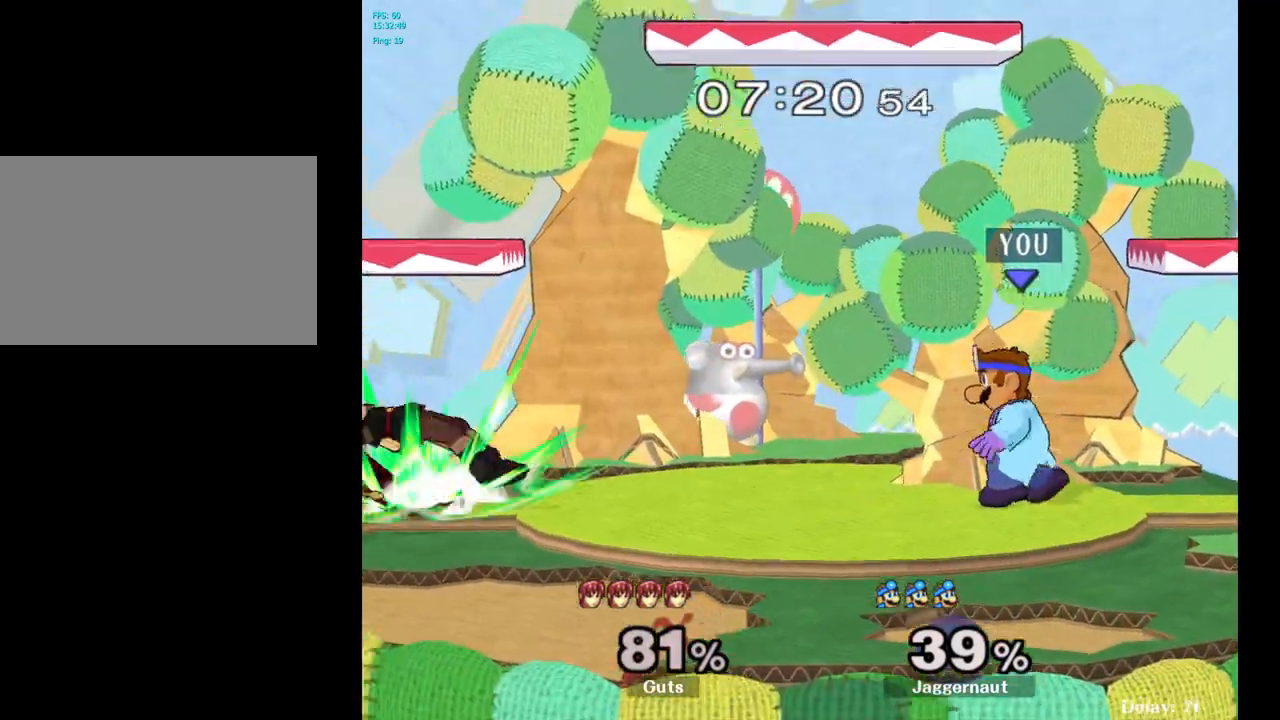
{"buttons": [], "left_stick": "center", "right_stick": "center", "events": [[50, "left_stick", "center"], [217, "left_stick", "left"], [417, "Y", "down"], [450, "Y", "up"], [500, "left_stick", "center"]]}
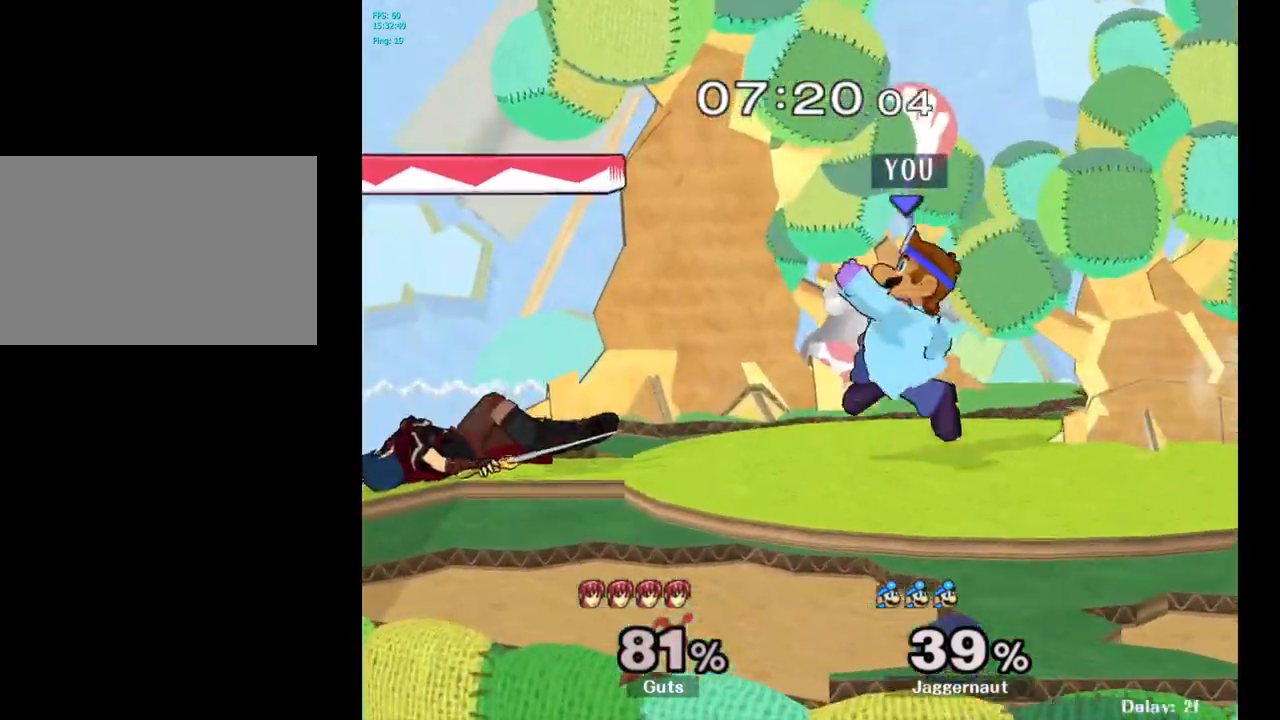
{"buttons": ["R1"], "left_stick": "right", "right_stick": "center", "events": [[50, "left_stick", "right"], [250, "right_stick", "left"], [333, "right_stick", "center"], [500, "R1", "down"]]}
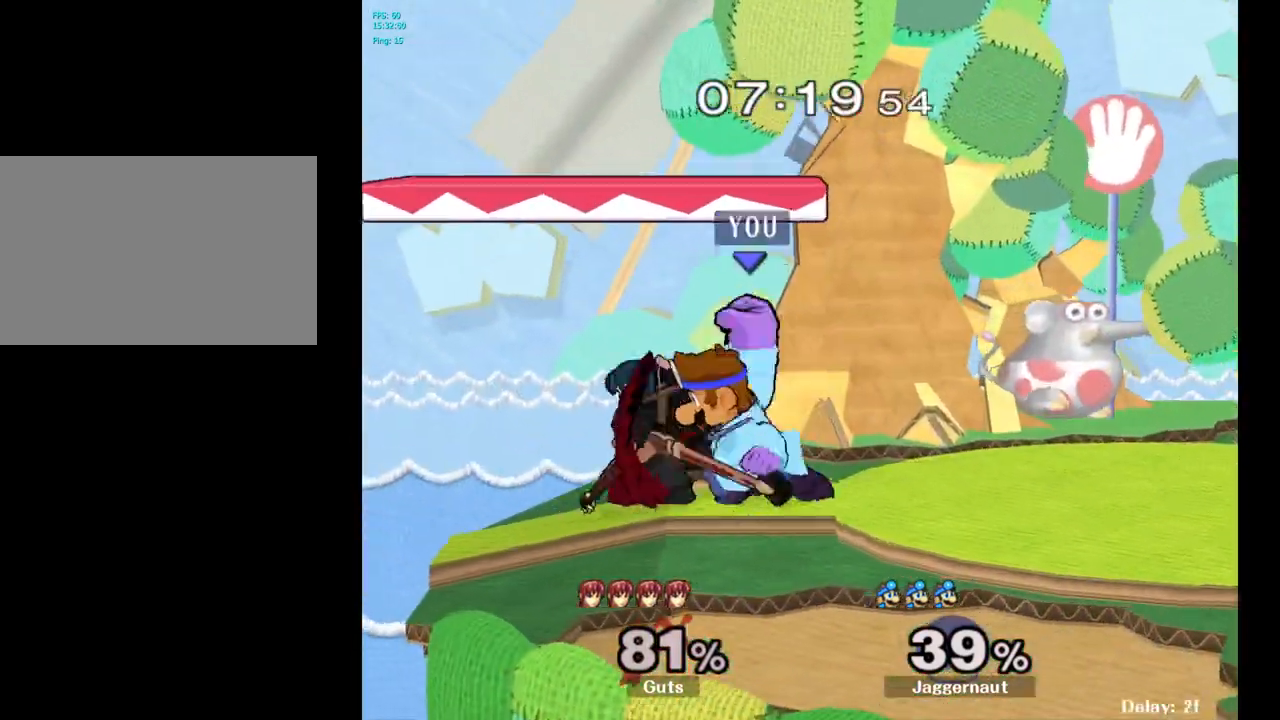
{"buttons": ["R1"], "left_stick": "center", "right_stick": "center", "events": [[67, "left_stick", "center"]]}
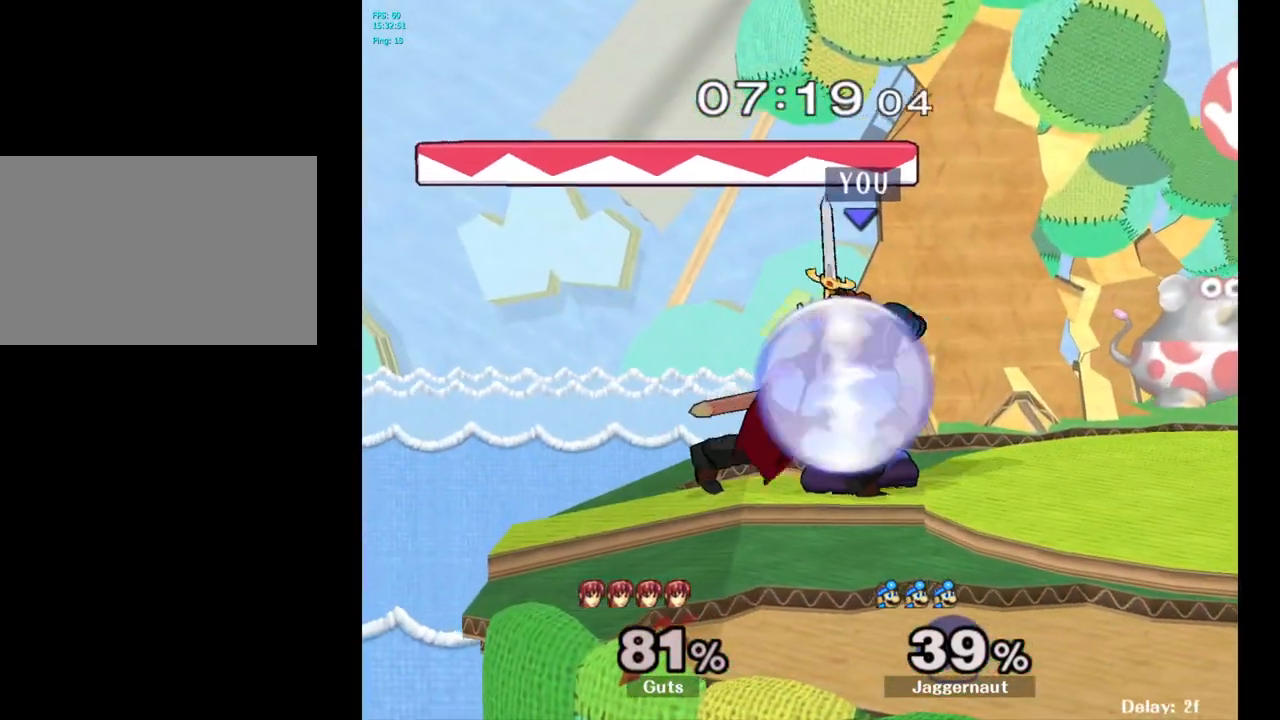
{"buttons": [], "left_stick": "left", "right_stick": "center", "events": [[183, "A", "down"], [300, "A", "up"], [417, "left_stick", "left"], [433, "R1", "up"]]}
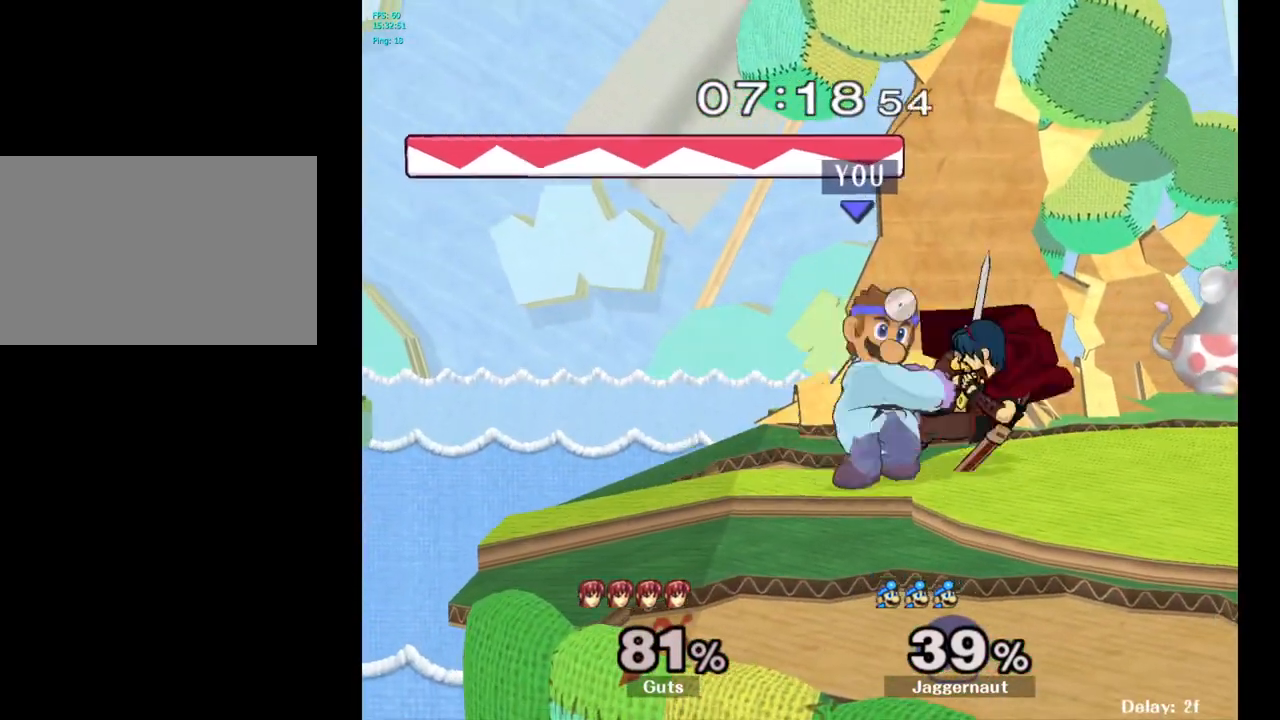
{"buttons": [], "left_stick": "center", "right_stick": "center", "events": [[283, "left_stick", "center"]]}
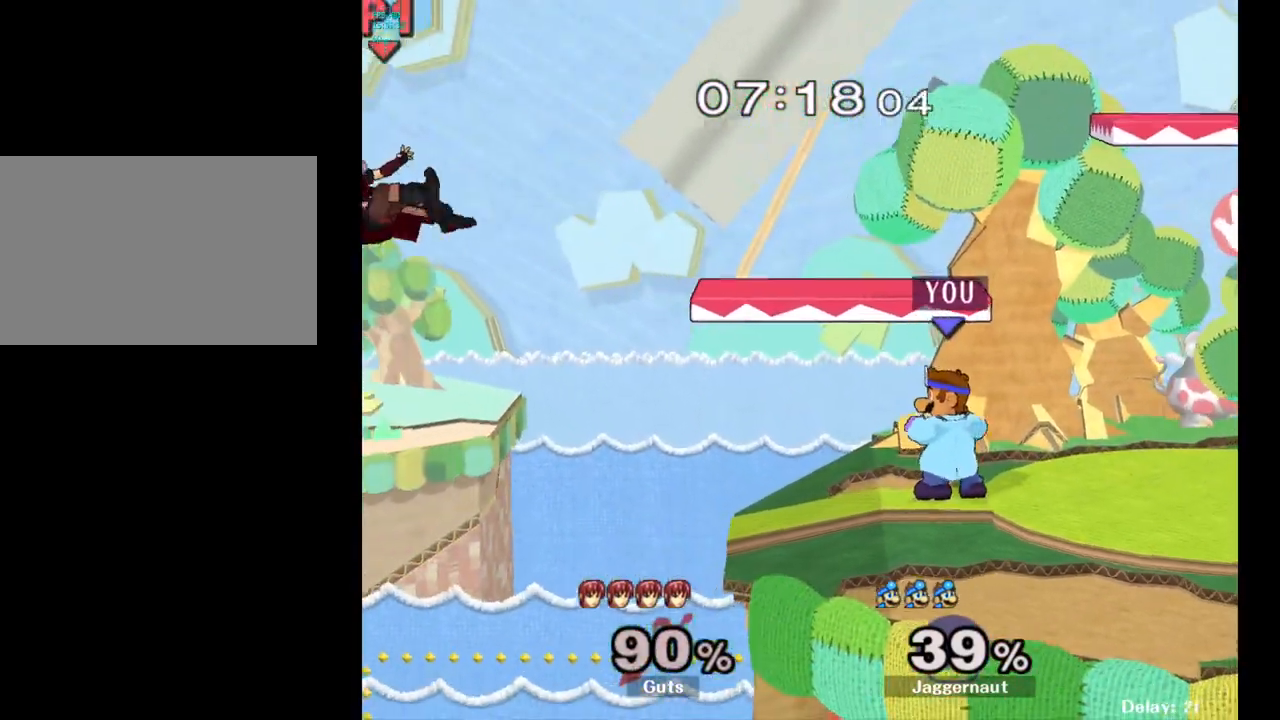
{"buttons": [], "left_stick": "left", "right_stick": "center", "events": [[17, "B", "down"], [150, "B", "up"], [367, "left_stick", "left"]]}
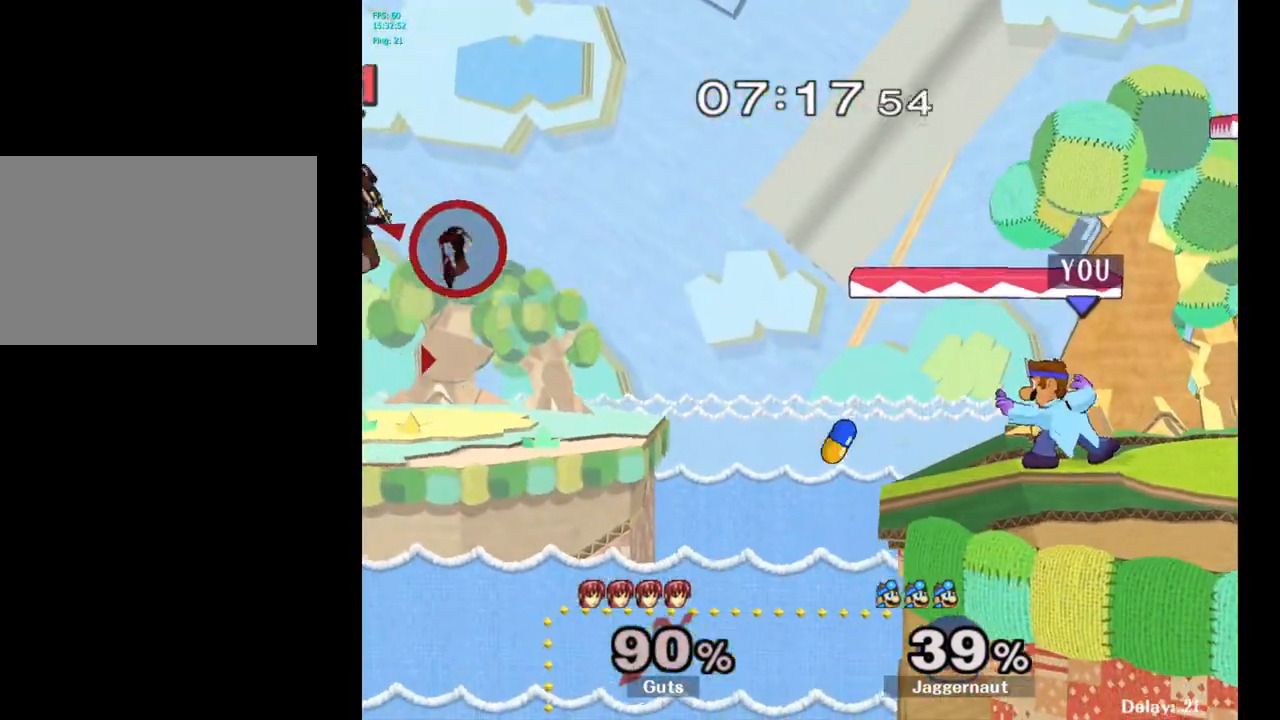
{"buttons": [], "left_stick": "center", "right_stick": "center", "events": [[450, "left_stick", "center"]]}
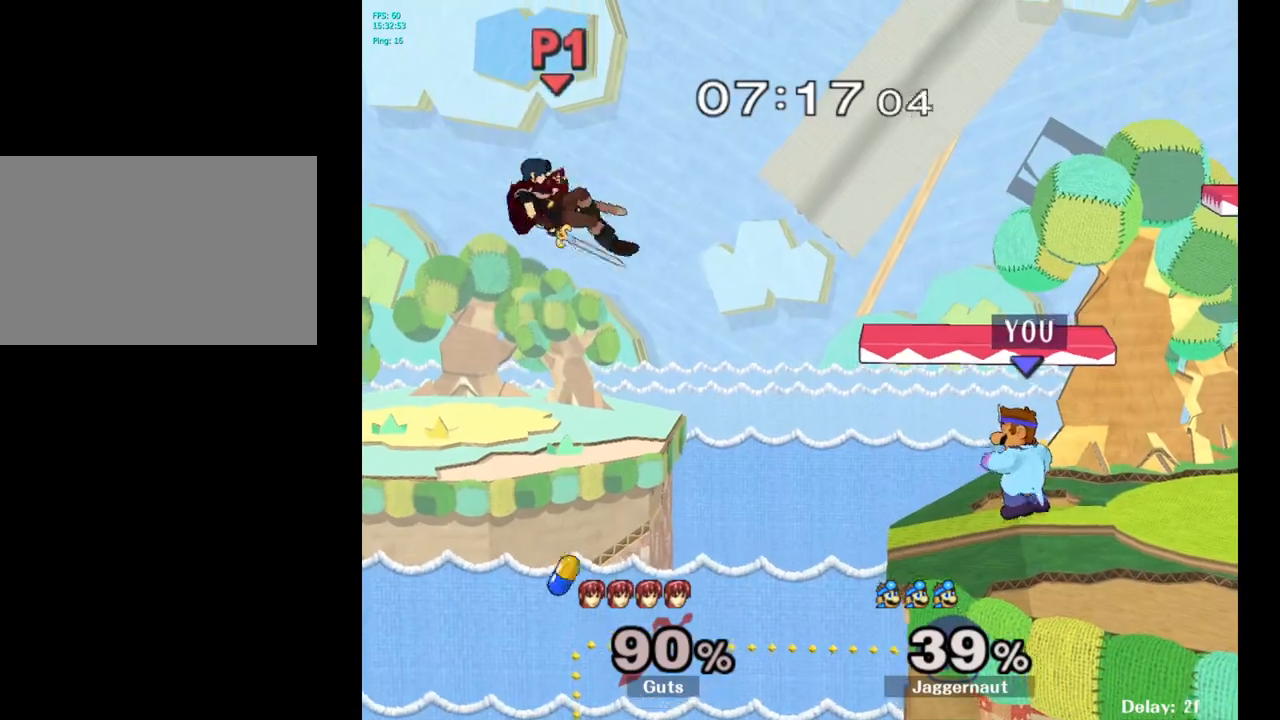
{"buttons": ["Y", "R1"], "left_stick": "down-right", "right_stick": "center", "events": [[383, "left_stick", "down-right"], [400, "Y", "down"], [467, "R1", "down"]]}
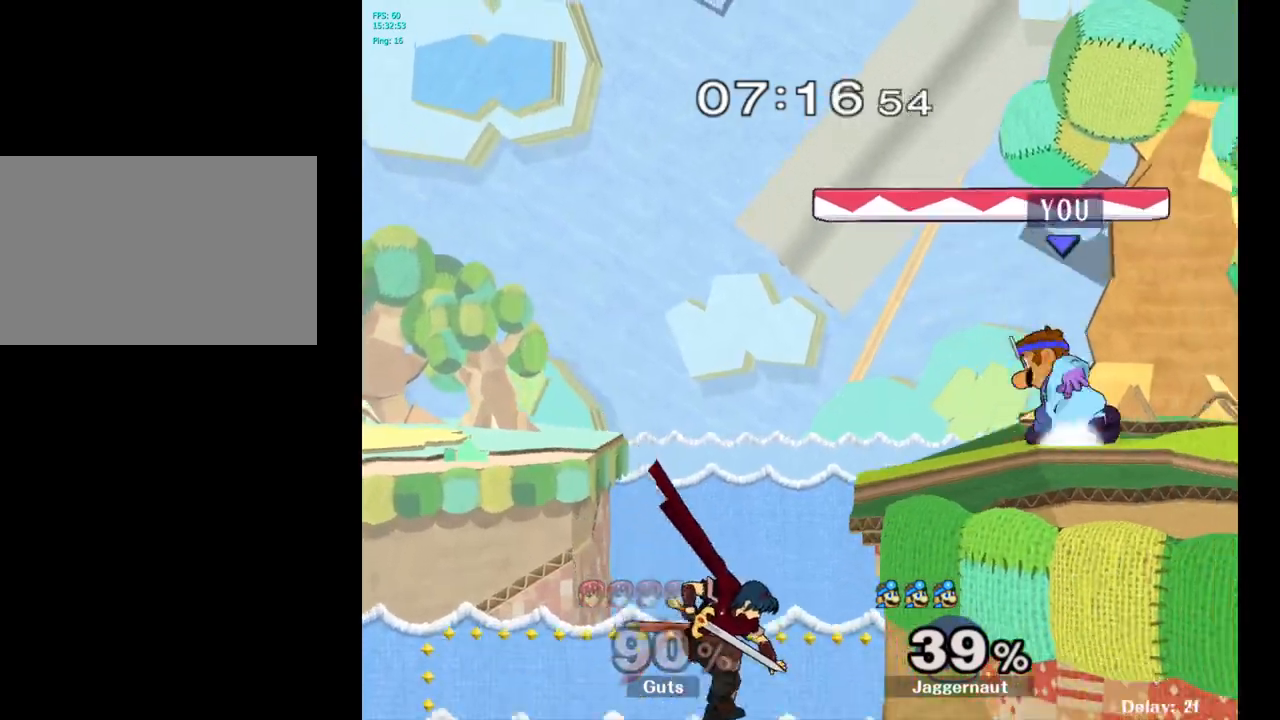
{"buttons": [], "left_stick": "center", "right_stick": "center", "events": [[100, "Y", "up"], [117, "left_stick", "center"], [133, "R1", "up"]]}
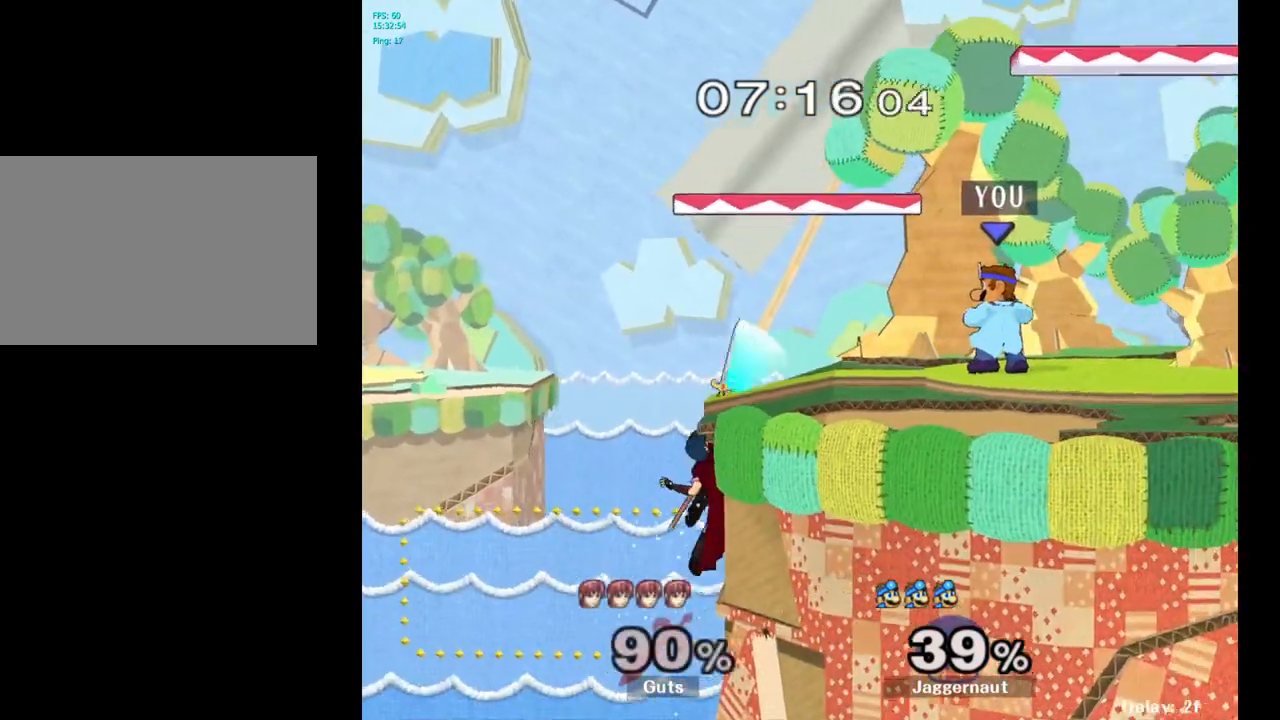
{"buttons": [], "left_stick": "left", "right_stick": "center", "events": [[500, "left_stick", "left"]]}
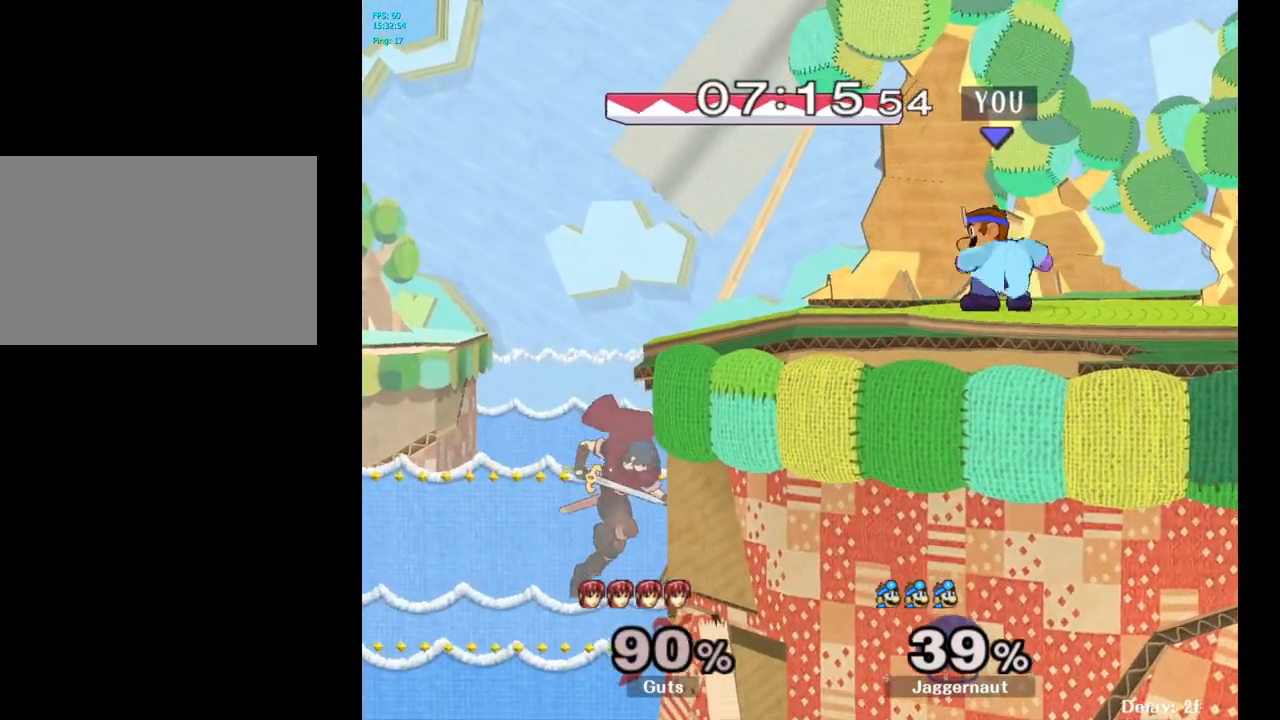
{"buttons": [], "left_stick": "right", "right_stick": "center", "events": [[33, "Y", "down"], [100, "Y", "up"], [100, "left_stick", "center"], [183, "A", "down"], [250, "left_stick", "right"], [267, "A", "up"]]}
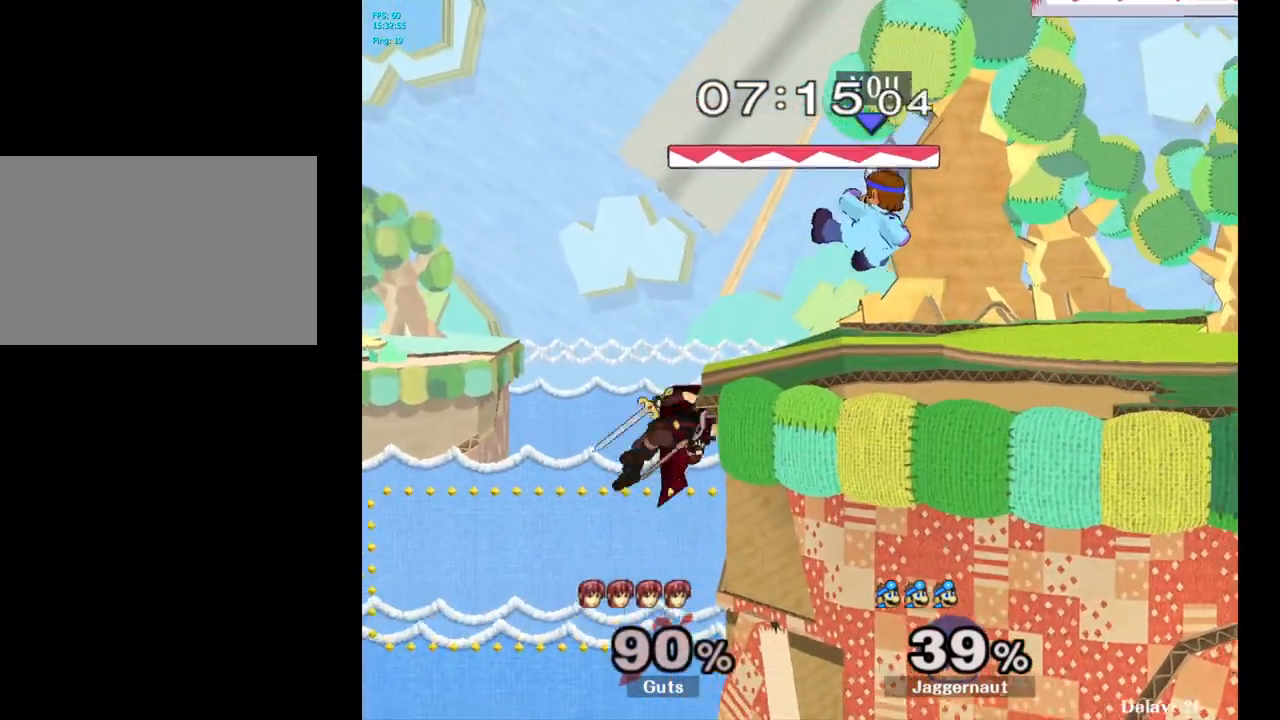
{"buttons": ["R1"], "left_stick": "right", "right_stick": "center", "events": [[67, "R1", "down"], [100, "left_stick", "down"], [183, "left_stick", "center"], [333, "left_stick", "right"]]}
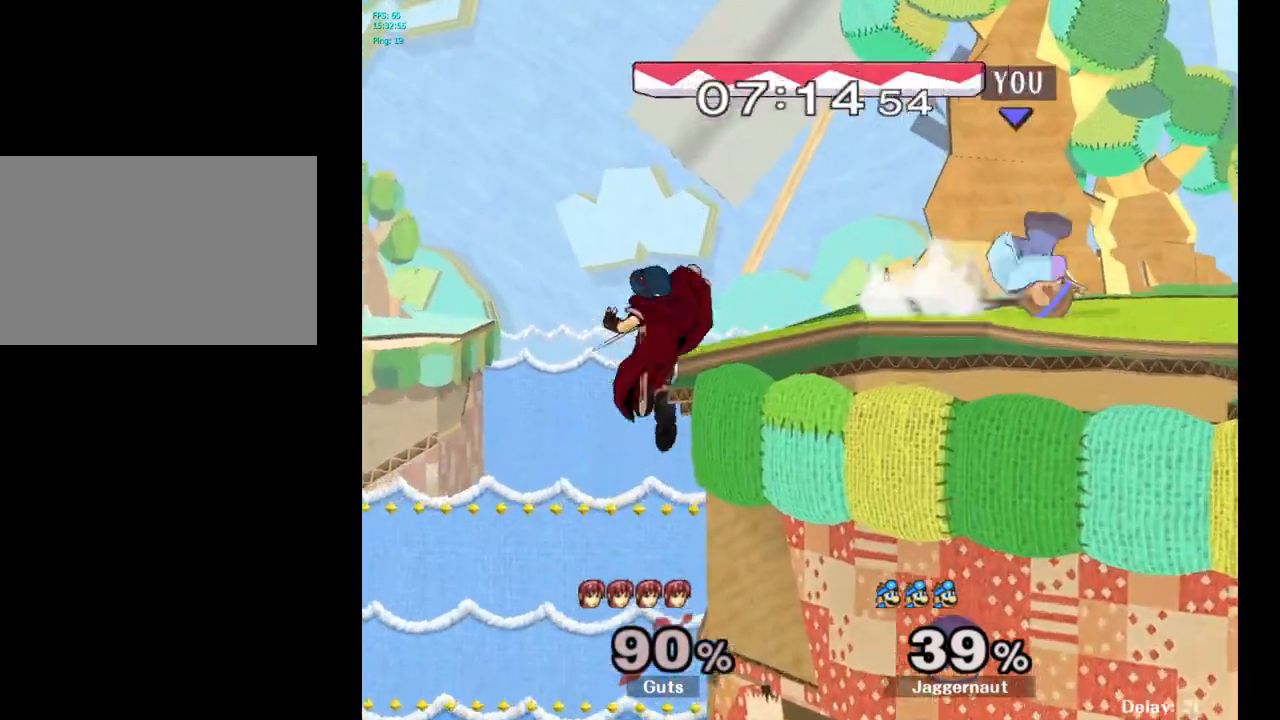
{"buttons": ["Y", "R1"], "left_stick": "down-left", "right_stick": "center", "events": [[67, "R1", "up"], [67, "left_stick", "center"], [400, "left_stick", "down-left"], [417, "Y", "down"], [500, "R1", "down"]]}